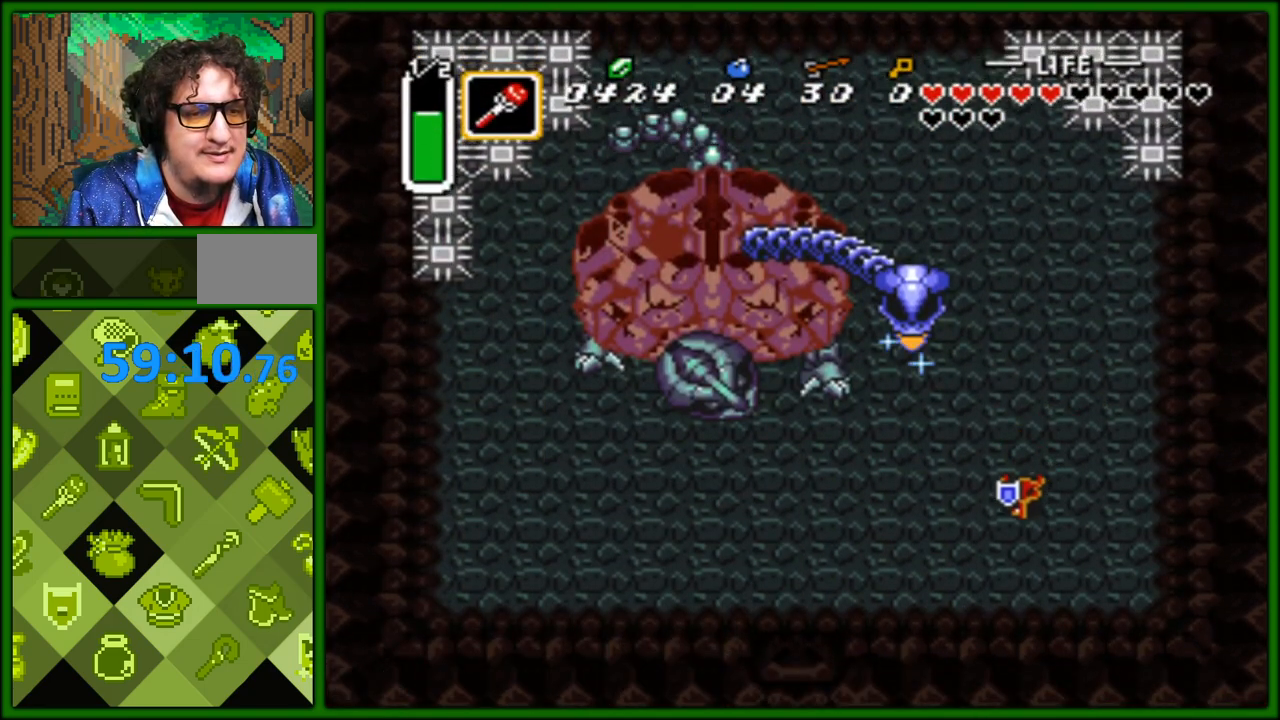
Gameplay with a controller (Nintendo layout); each line is a JSON object with the inputs held at the frame after it. "events" lists button and stick changes between this image and that frame as [ms after this image, input, new state], when the widget could be followed in between. Not read: L3 R3.
{"buttons": [], "events": [[267, "DPAD_DOWN", "up"], [317, "DPAD_UP", "down"], [350, "DPAD_LEFT", "up"], [500, "DPAD_UP", "up"]]}
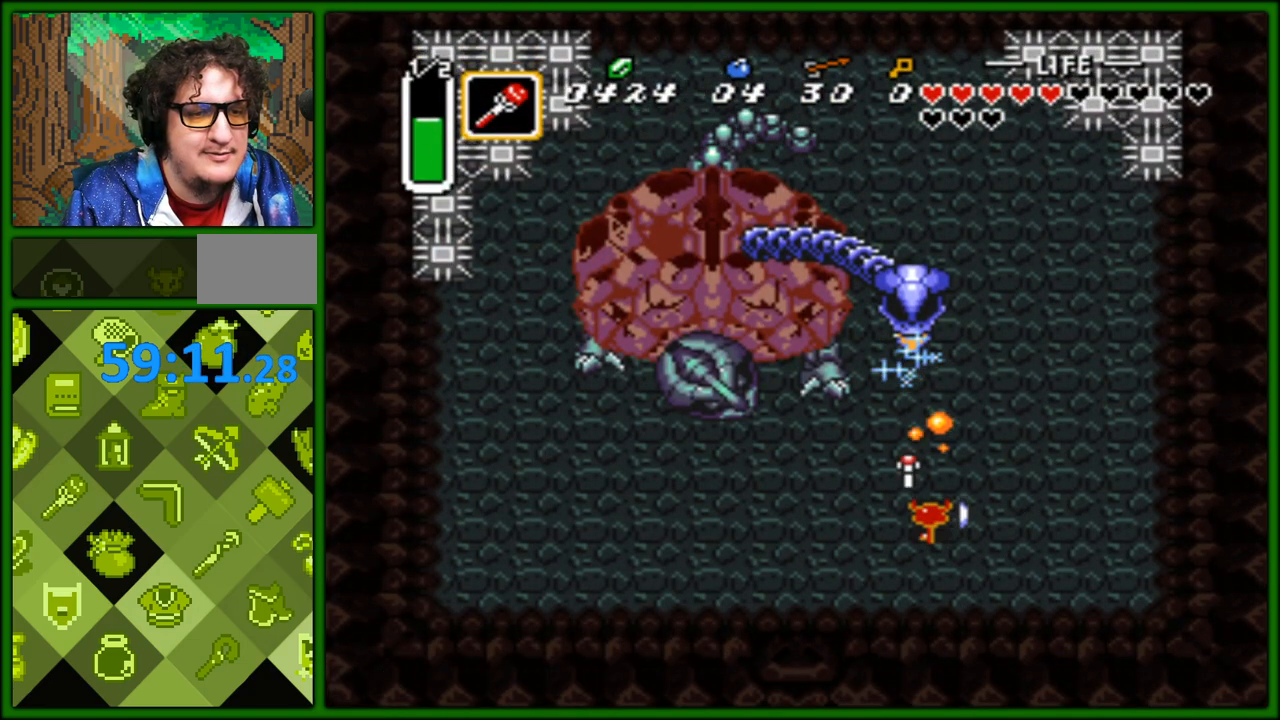
{"buttons": ["DPAD_UP", "DPAD_RIGHT"], "events": [[133, "DPAD_DOWN", "down"], [217, "DPAD_RIGHT", "down"], [267, "DPAD_DOWN", "up"], [317, "DPAD_UP", "down"], [333, "DPAD_RIGHT", "up"], [433, "DPAD_RIGHT", "down"]]}
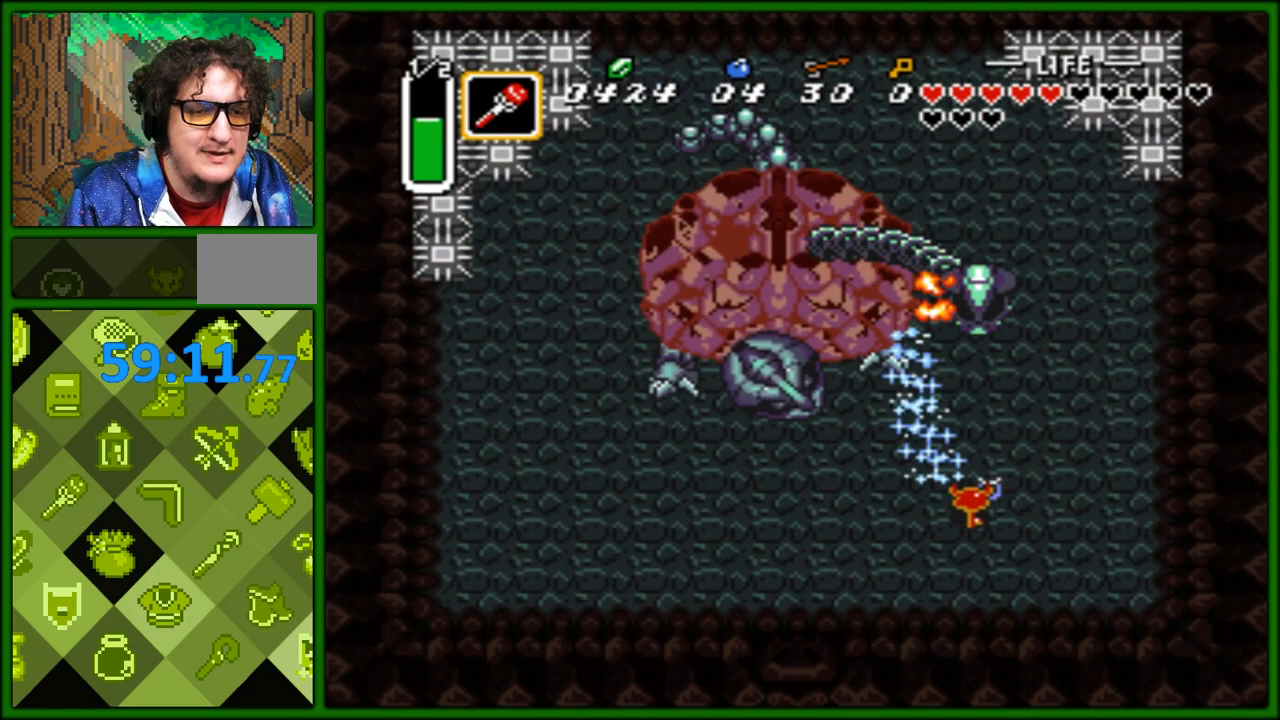
{"buttons": ["DPAD_UP", "DPAD_RIGHT"], "events": [[67, "DPAD_UP", "up"], [367, "DPAD_UP", "down"]]}
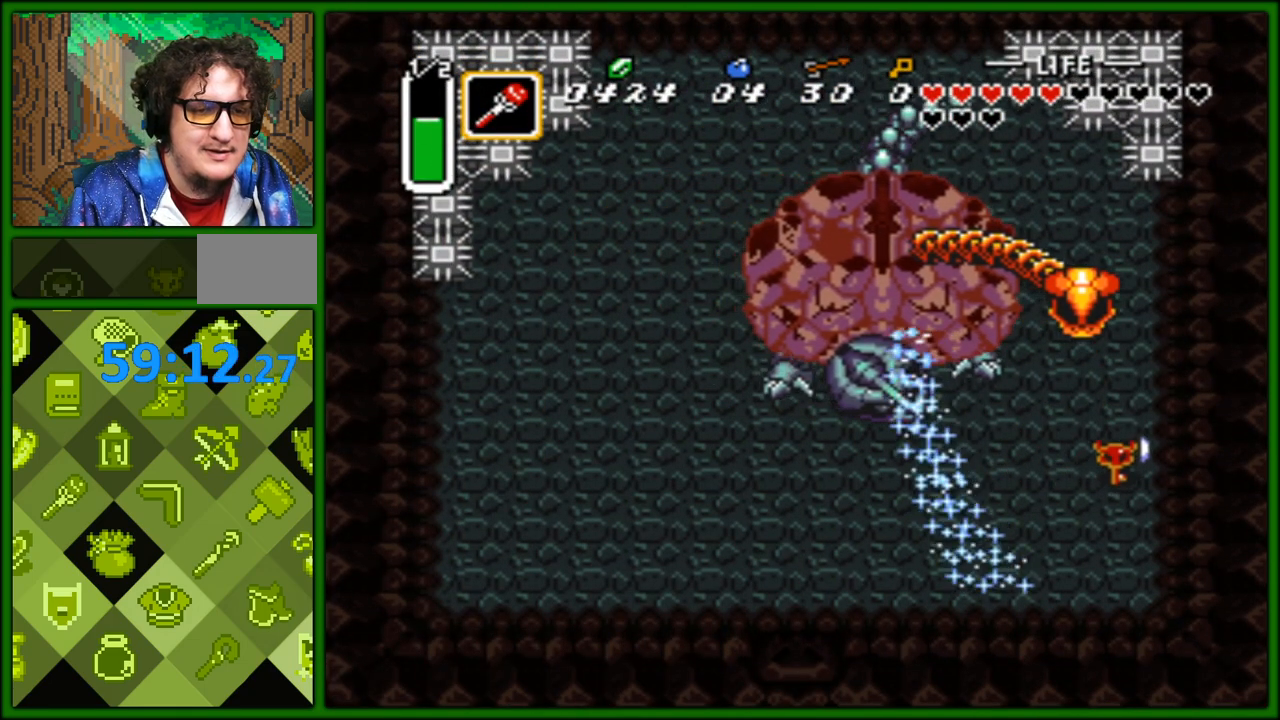
{"buttons": ["DPAD_UP"], "events": [[33, "DPAD_LEFT", "down"], [33, "DPAD_RIGHT", "up"], [100, "DPAD_LEFT", "up"], [133, "B", "down"], [250, "DPAD_UP", "up"], [267, "B", "up"], [483, "DPAD_UP", "down"]]}
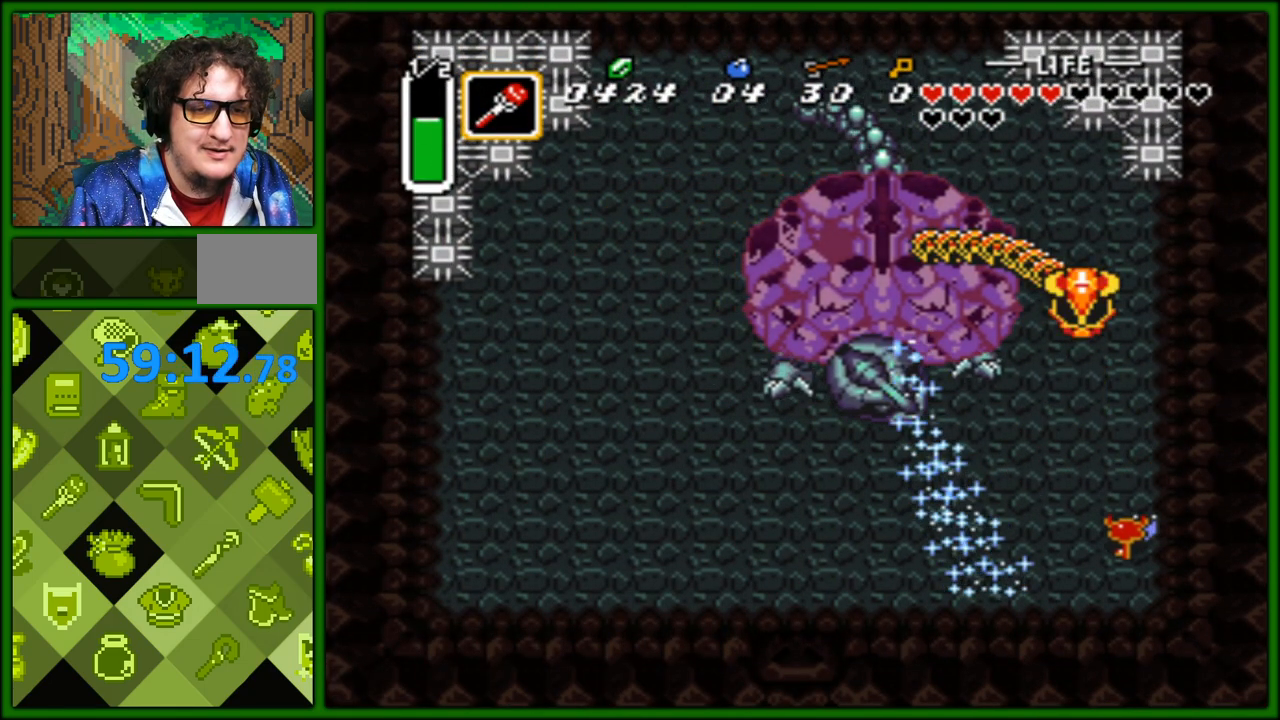
{"buttons": ["B", "DPAD_UP"], "events": [[17, "DPAD_LEFT", "down"], [283, "DPAD_LEFT", "up"], [500, "B", "down"]]}
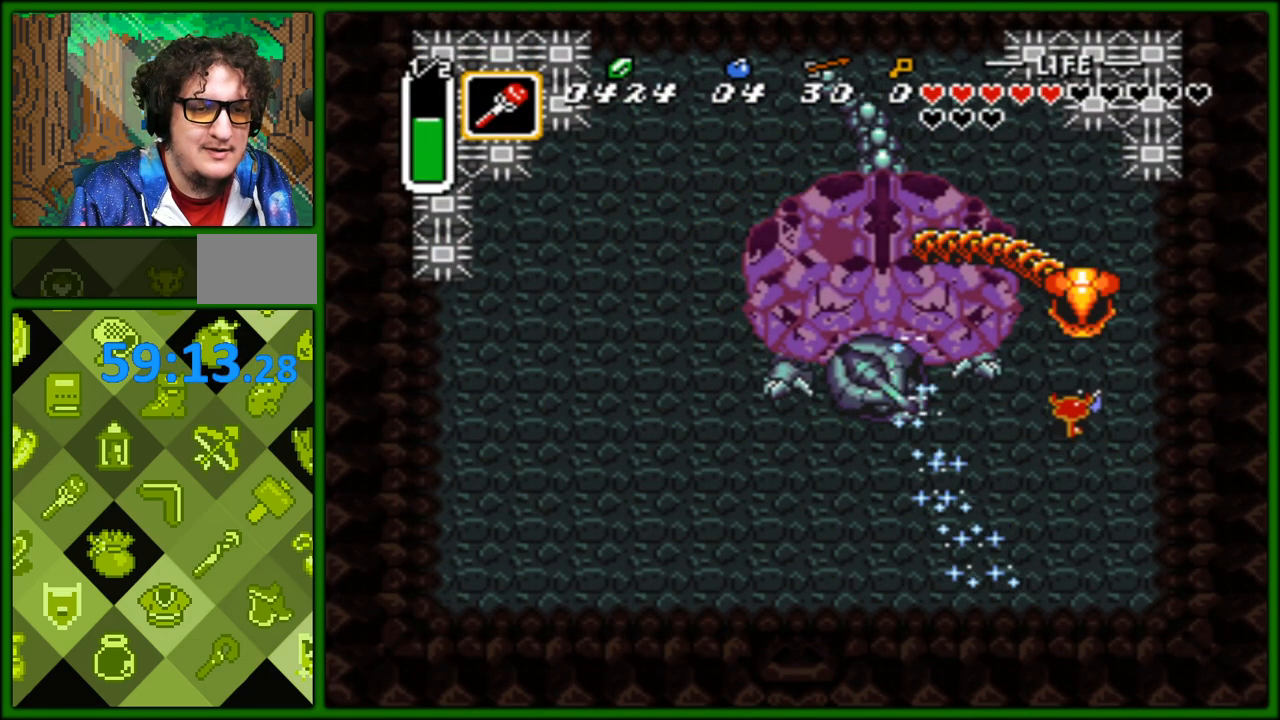
{"buttons": ["DPAD_UP"], "events": [[117, "DPAD_UP", "up"], [133, "B", "up"], [283, "DPAD_UP", "down"]]}
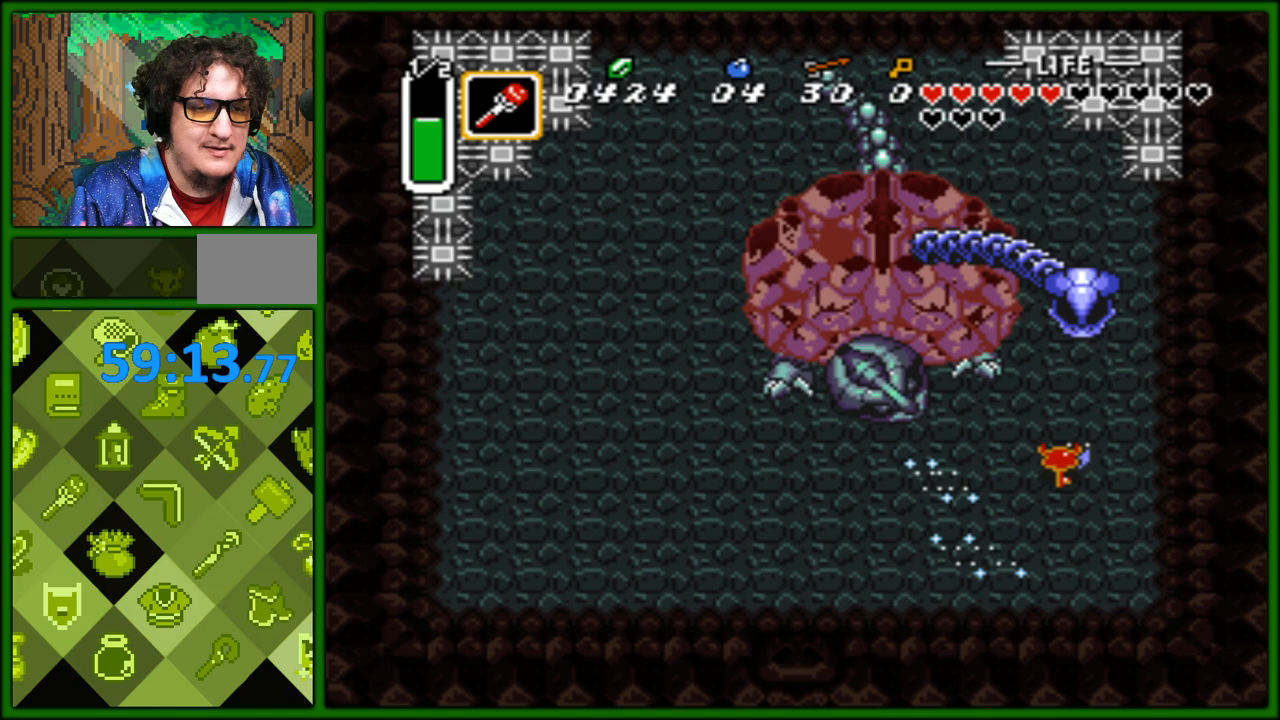
{"buttons": [], "events": [[250, "DPAD_UP", "up"]]}
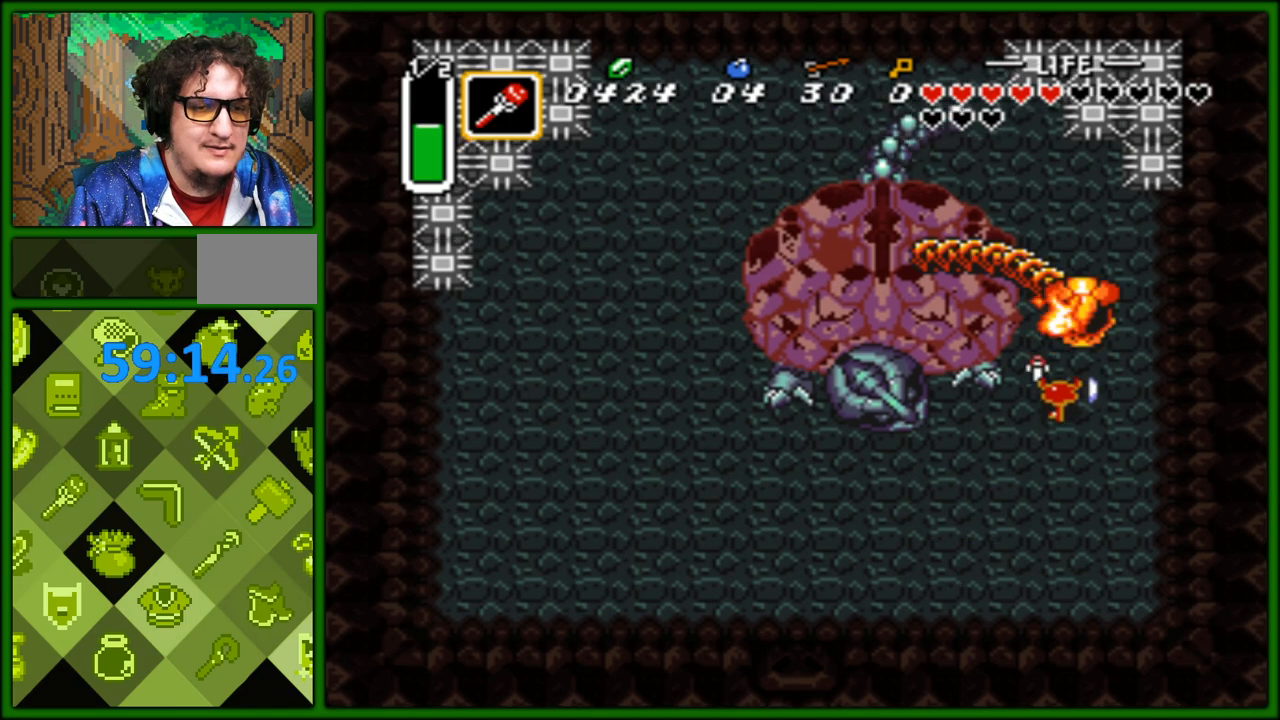
{"buttons": ["DPAD_RIGHT"]}
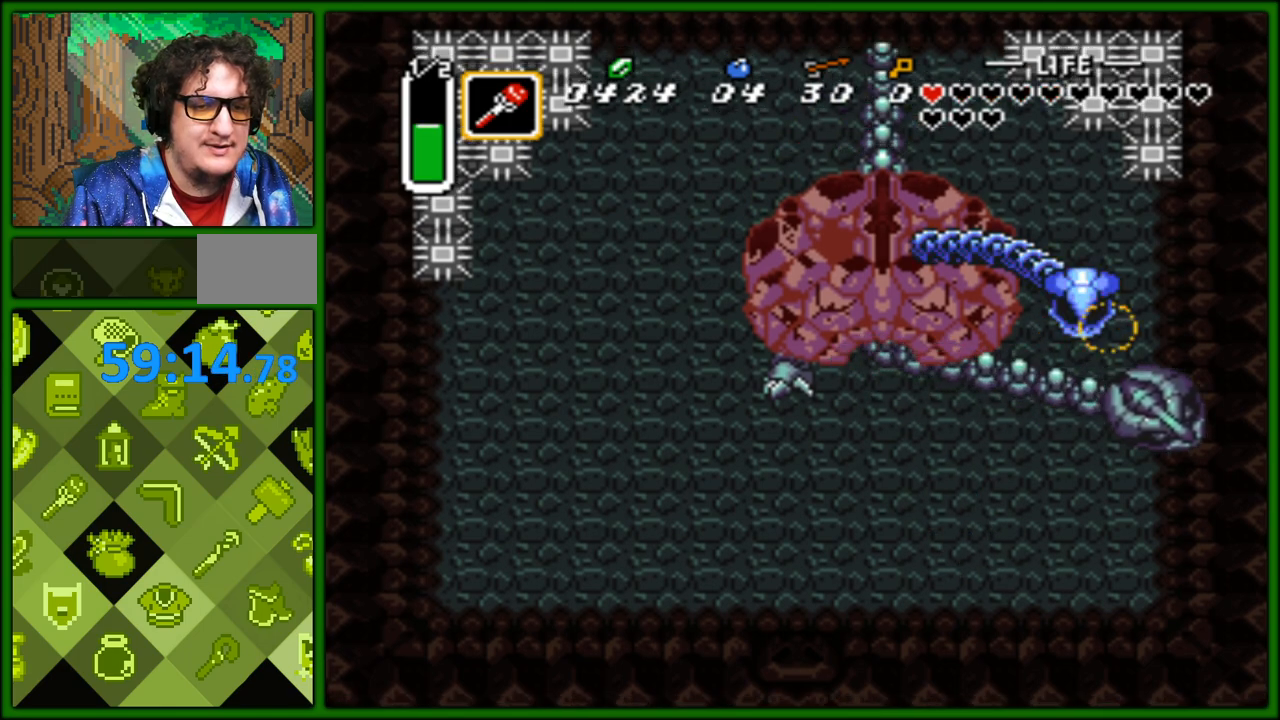
{"buttons": ["DPAD_UP", "DPAD_LEFT"], "events": [[33, "DPAD_UP", "down"], [50, "DPAD_RIGHT", "up"], [83, "DPAD_LEFT", "down"], [150, "DPAD_UP", "up"], [217, "DPAD_UP", "down"], [300, "DPAD_UP", "up"], [433, "DPAD_UP", "down"]]}
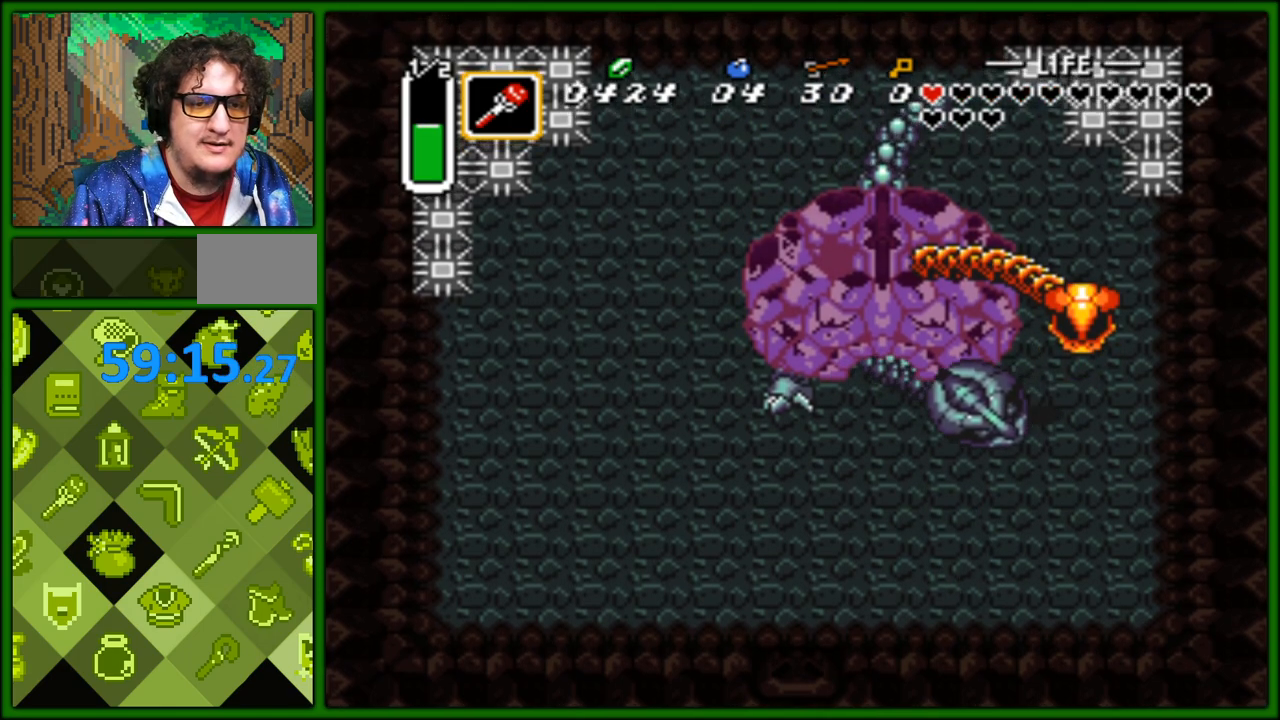
{"buttons": ["DPAD_UP"], "events": [[17, "B", "down"], [17, "DPAD_LEFT", "up"], [83, "DPAD_UP", "up"], [100, "B", "up"], [317, "DPAD_DOWN", "down"], [317, "DPAD_RIGHT", "down"], [450, "DPAD_DOWN", "up"], [483, "DPAD_RIGHT", "up"], [500, "DPAD_UP", "down"]]}
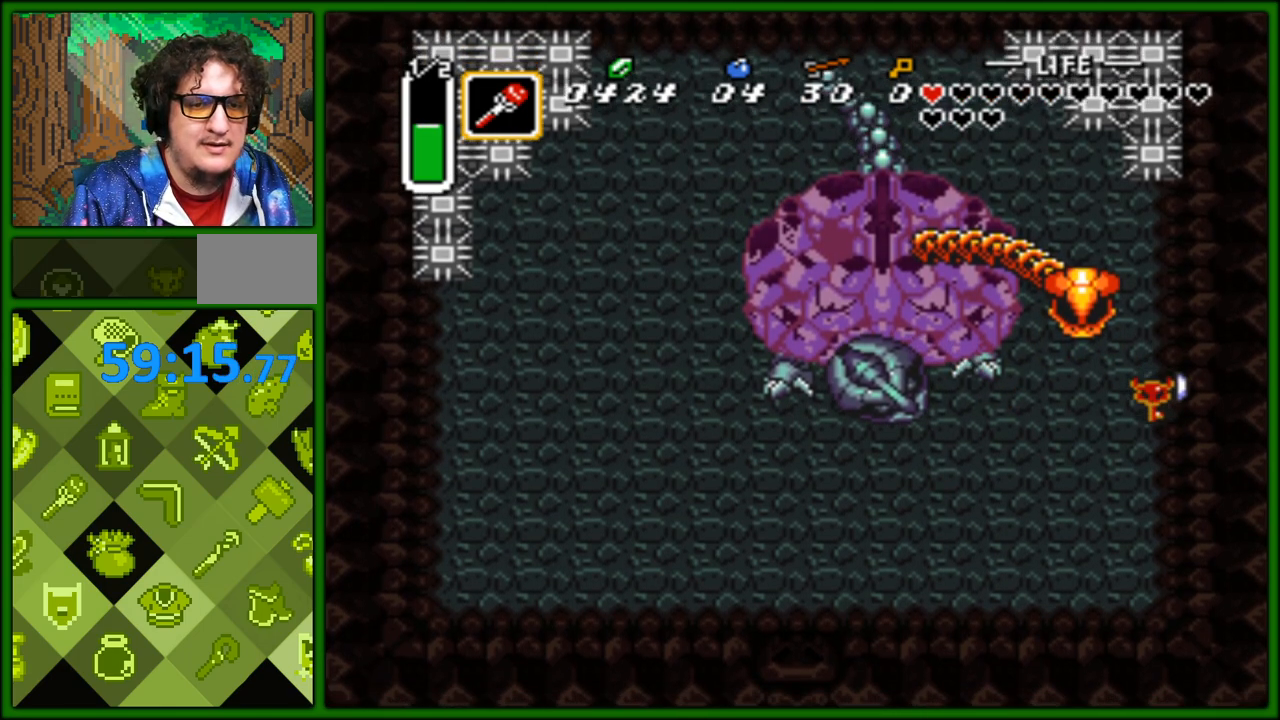
{"buttons": ["DPAD_LEFT"], "events": [[17, "DPAD_LEFT", "down"], [67, "B", "down"], [117, "DPAD_UP", "up"], [133, "DPAD_LEFT", "up"], [167, "B", "up"], [400, "DPAD_LEFT", "down"]]}
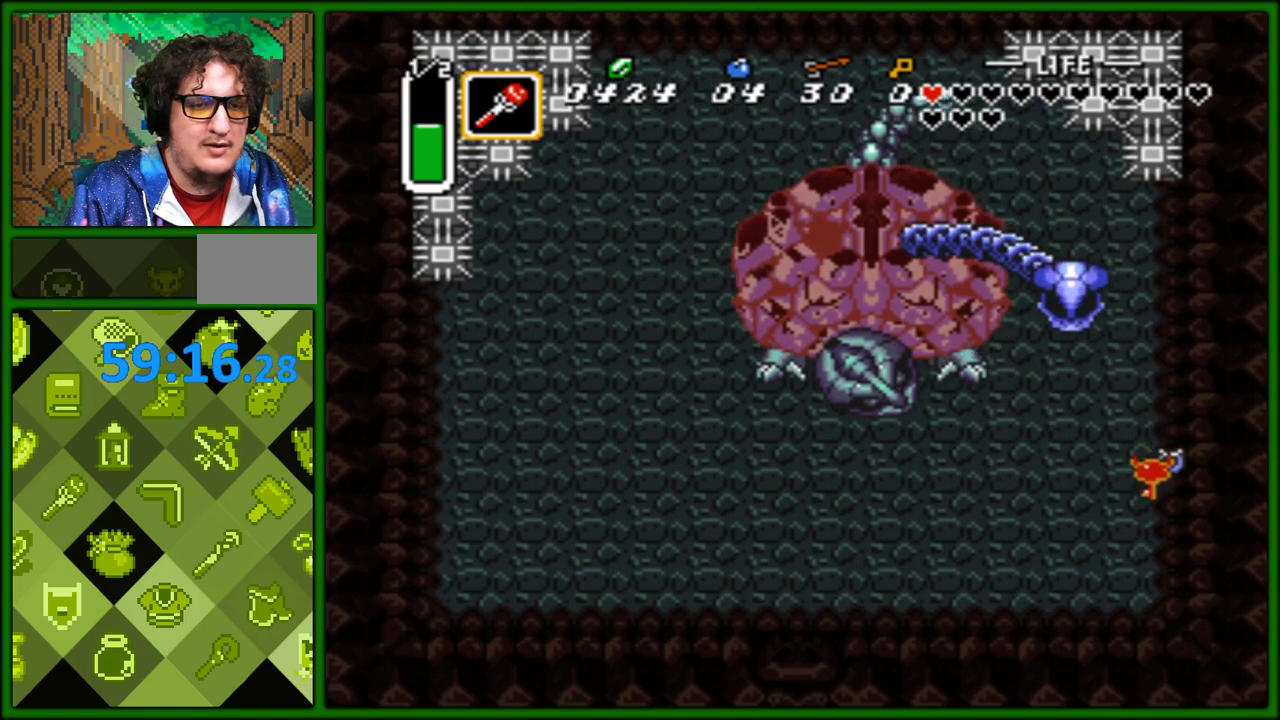
{"buttons": ["DPAD_LEFT"], "events": [[83, "DPAD_UP", "down"], [467, "DPAD_UP", "up"]]}
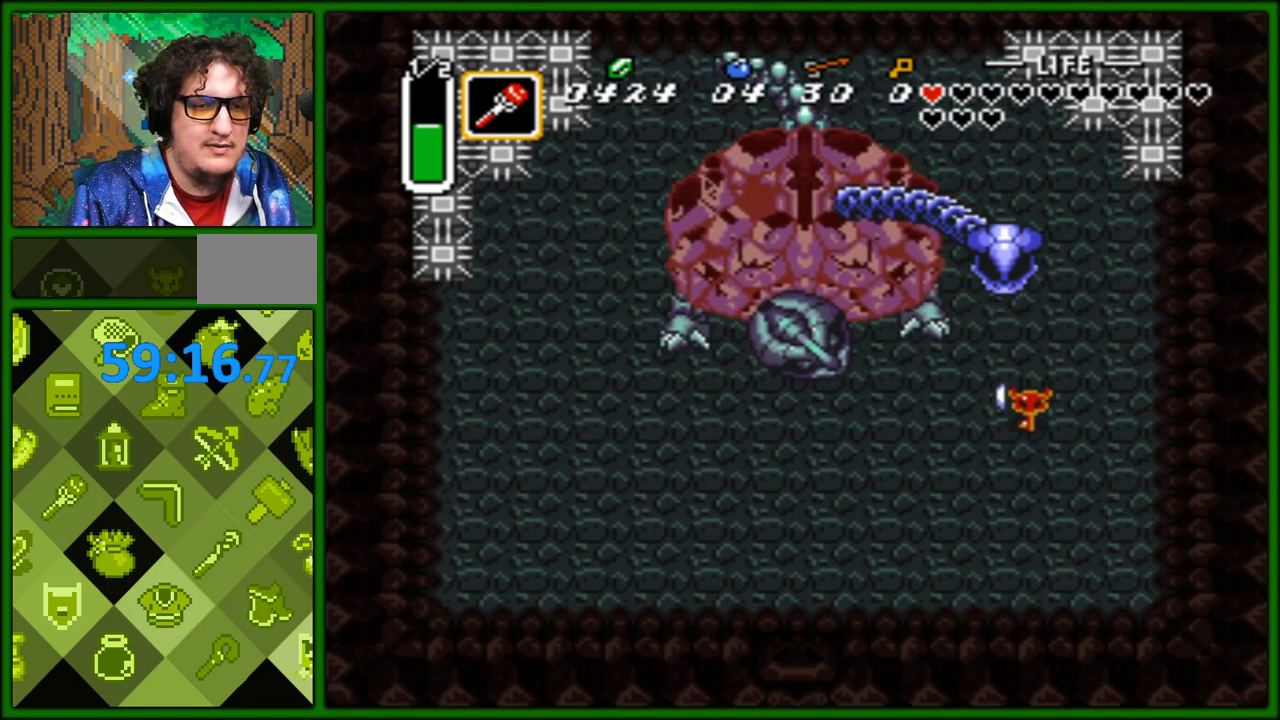
{"buttons": ["DPAD_DOWN"], "events": [[83, "DPAD_UP", "down"], [133, "DPAD_LEFT", "up"], [250, "DPAD_UP", "up"], [300, "DPAD_DOWN", "down"]]}
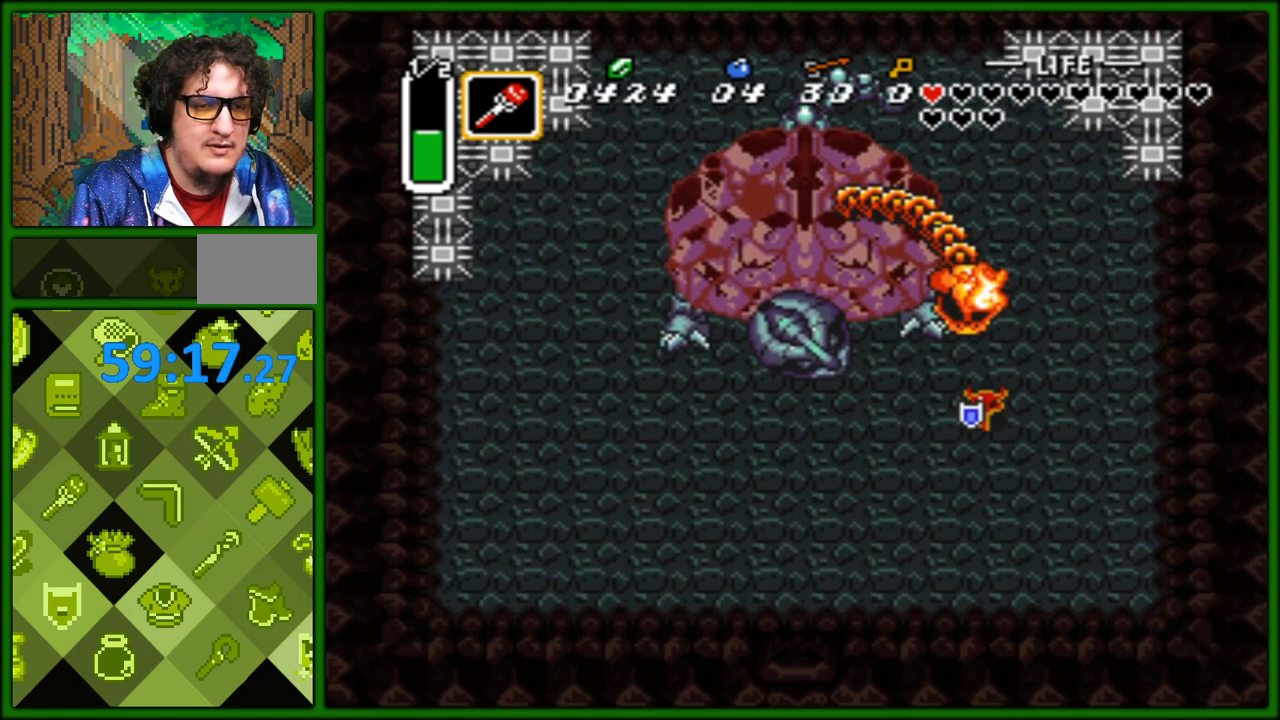
{"buttons": [], "events": [[67, "DPAD_DOWN", "up"], [67, "DPAD_LEFT", "down"], [83, "DPAD_UP", "down"], [133, "DPAD_LEFT", "up"], [200, "B", "down"], [317, "B", "up"], [317, "DPAD_UP", "up"]]}
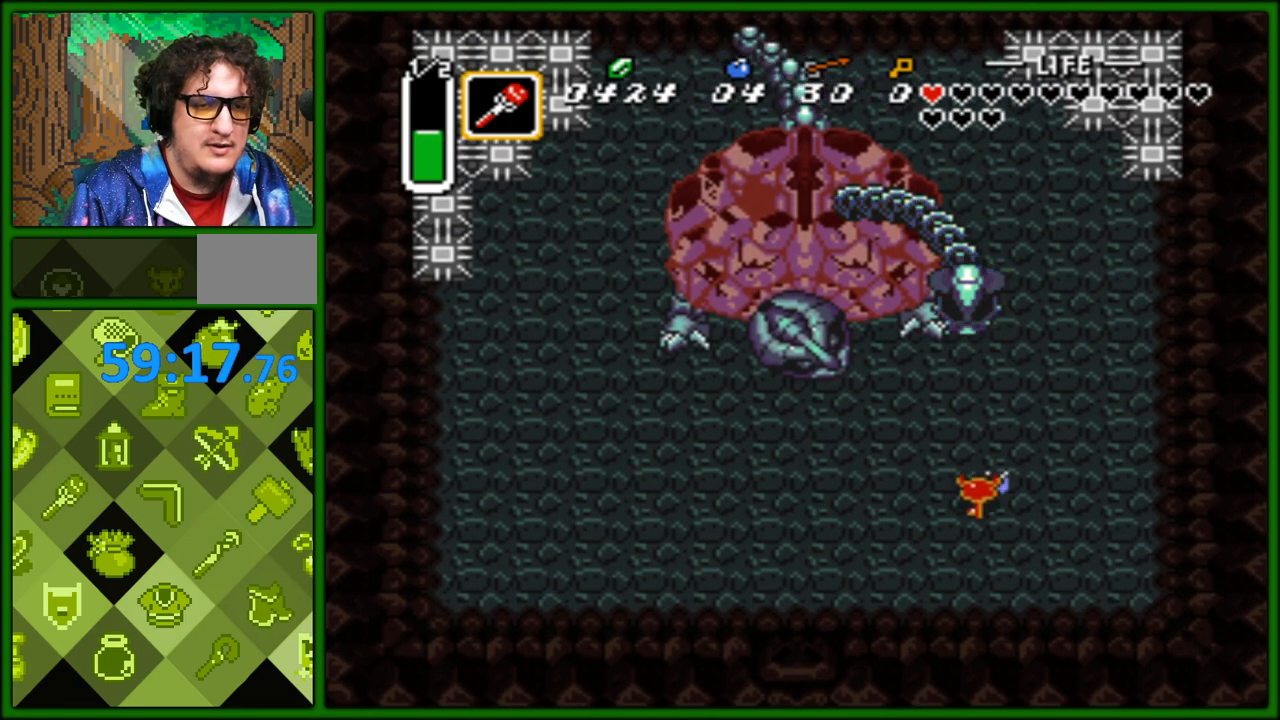
{"buttons": ["B", "DPAD_UP"], "events": [[33, "DPAD_UP", "down"], [317, "DPAD_LEFT", "down"], [400, "DPAD_LEFT", "up"], [417, "B", "down"]]}
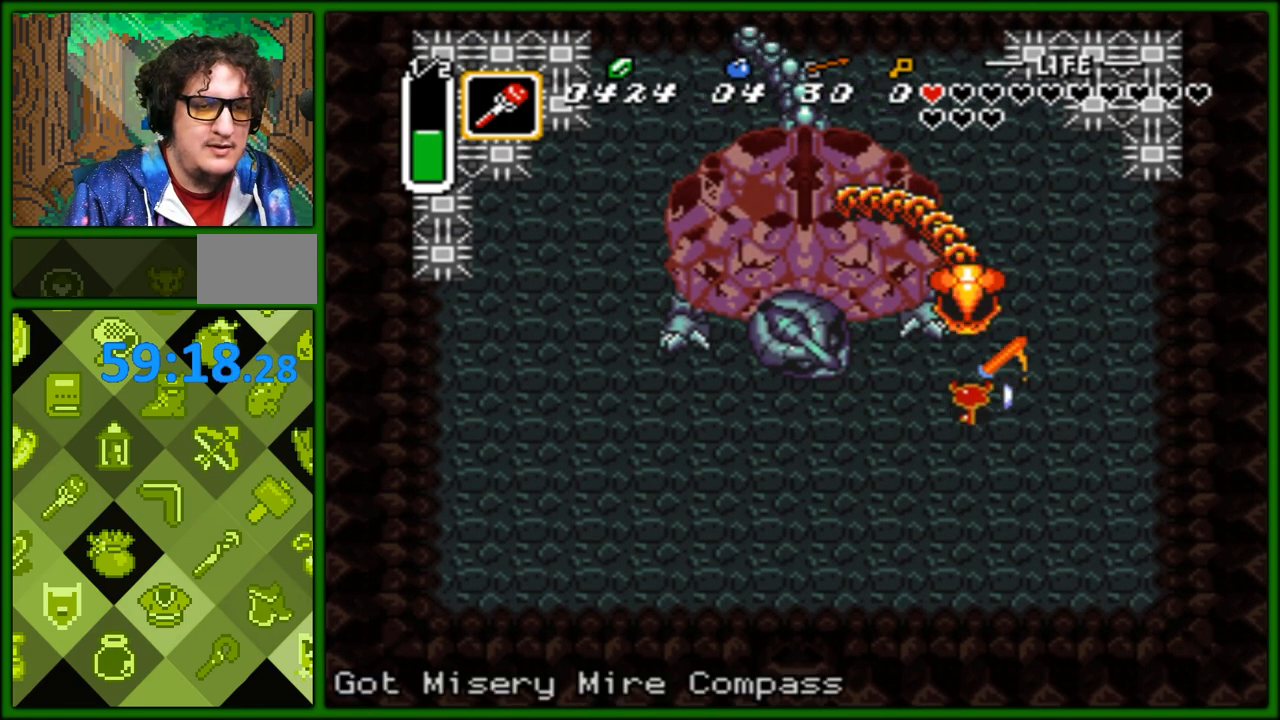
{"buttons": ["DPAD_UP", "DPAD_RIGHT"], "events": [[50, "B", "up"], [50, "DPAD_UP", "up"], [133, "DPAD_RIGHT", "down"], [417, "DPAD_UP", "down"]]}
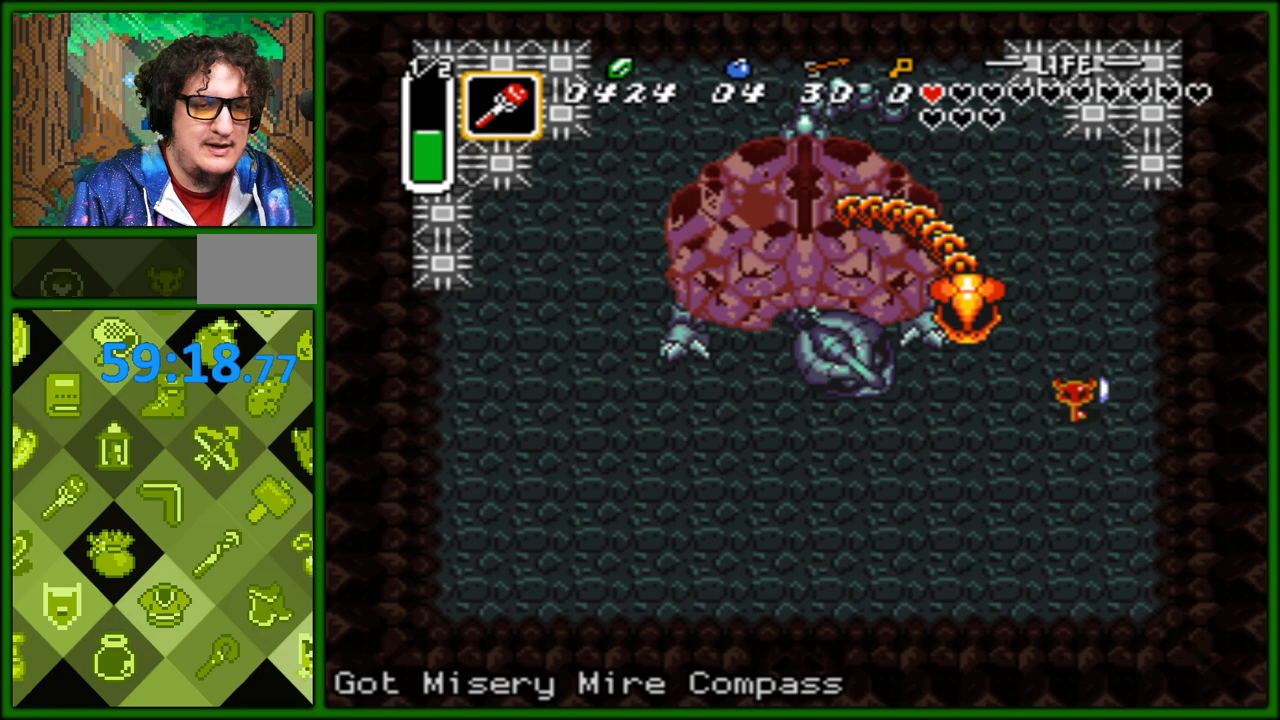
{"buttons": ["DPAD_DOWN"], "events": [[250, "DPAD_RIGHT", "up"], [467, "DPAD_DOWN", "down"], [467, "DPAD_UP", "up"]]}
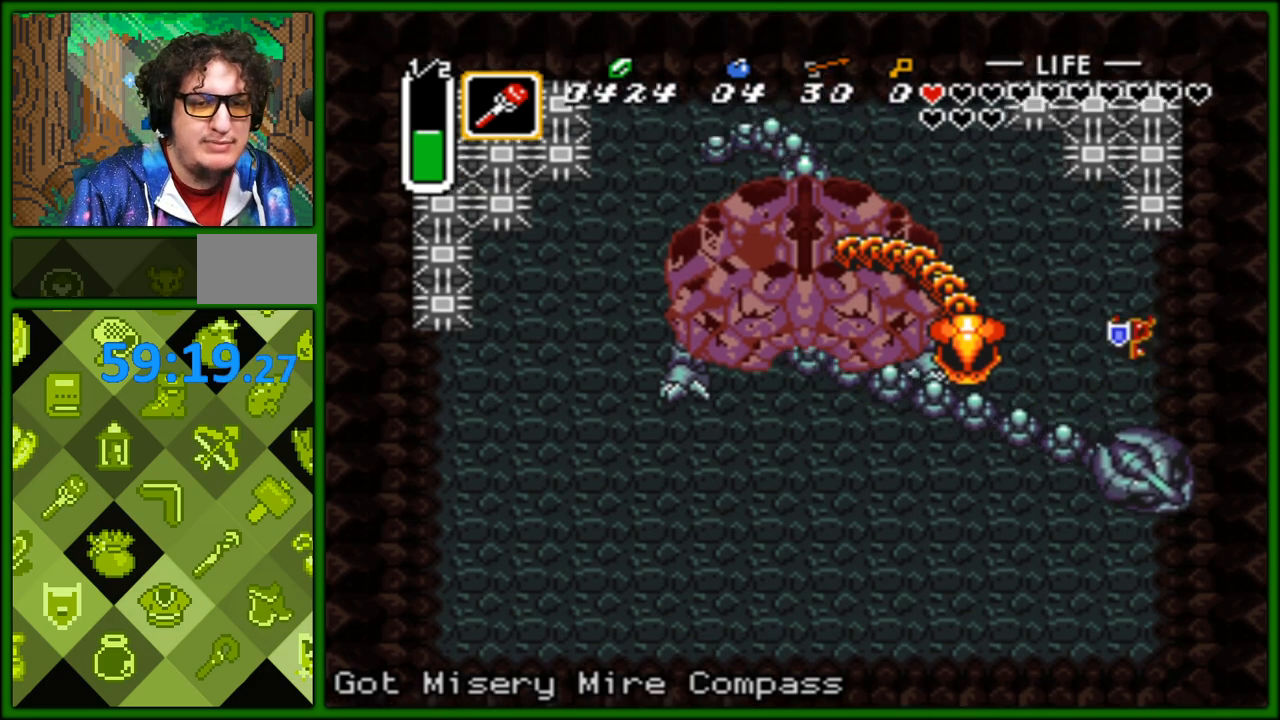
{"buttons": ["DPAD_DOWN"], "events": [[33, "DPAD_DOWN", "up"], [283, "DPAD_DOWN", "down"]]}
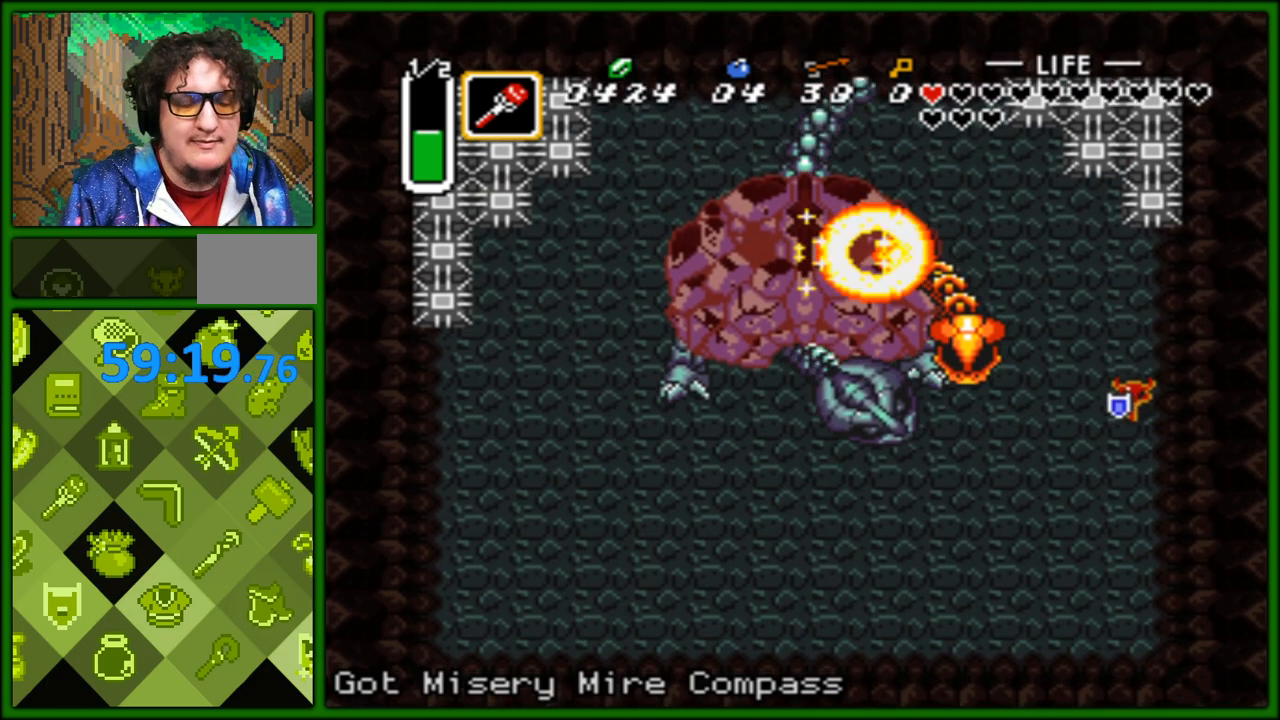
{"buttons": ["DPAD_DOWN", "DPAD_LEFT"], "events": [[267, "DPAD_LEFT", "down"]]}
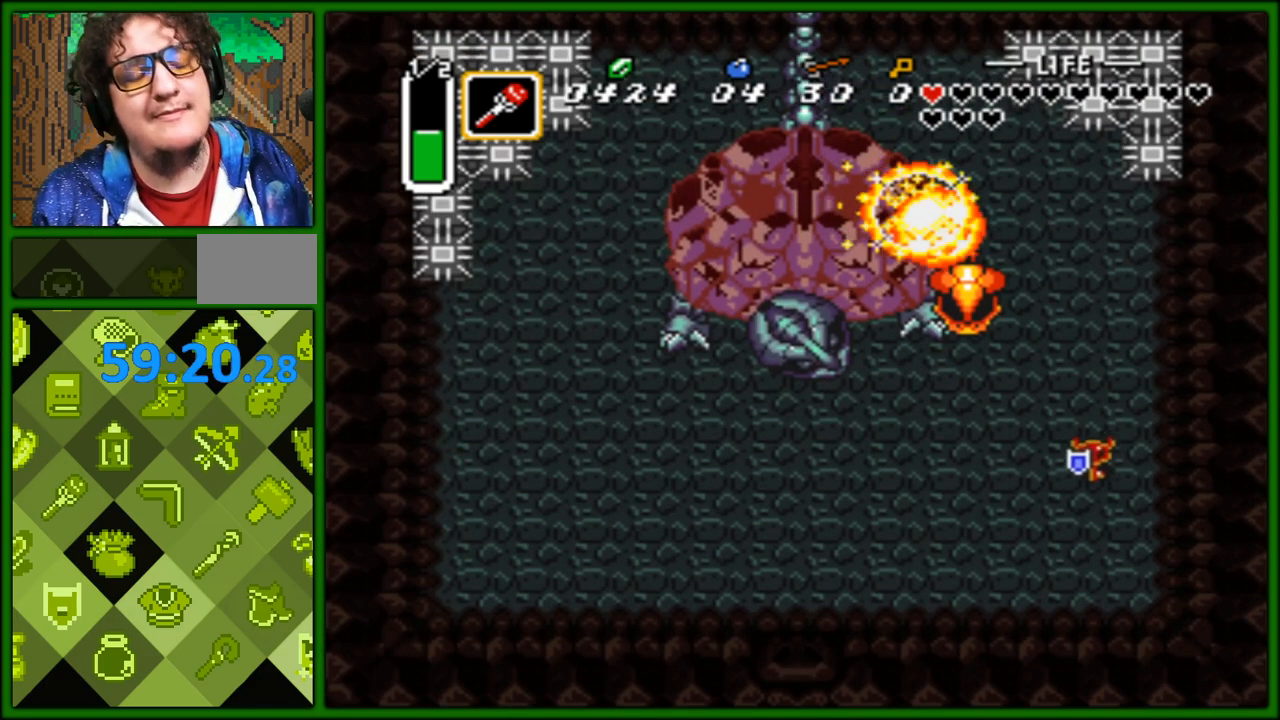
{"buttons": ["DPAD_LEFT"], "events": [[100, "DPAD_LEFT", "up"], [333, "DPAD_DOWN", "up"], [333, "DPAD_LEFT", "down"]]}
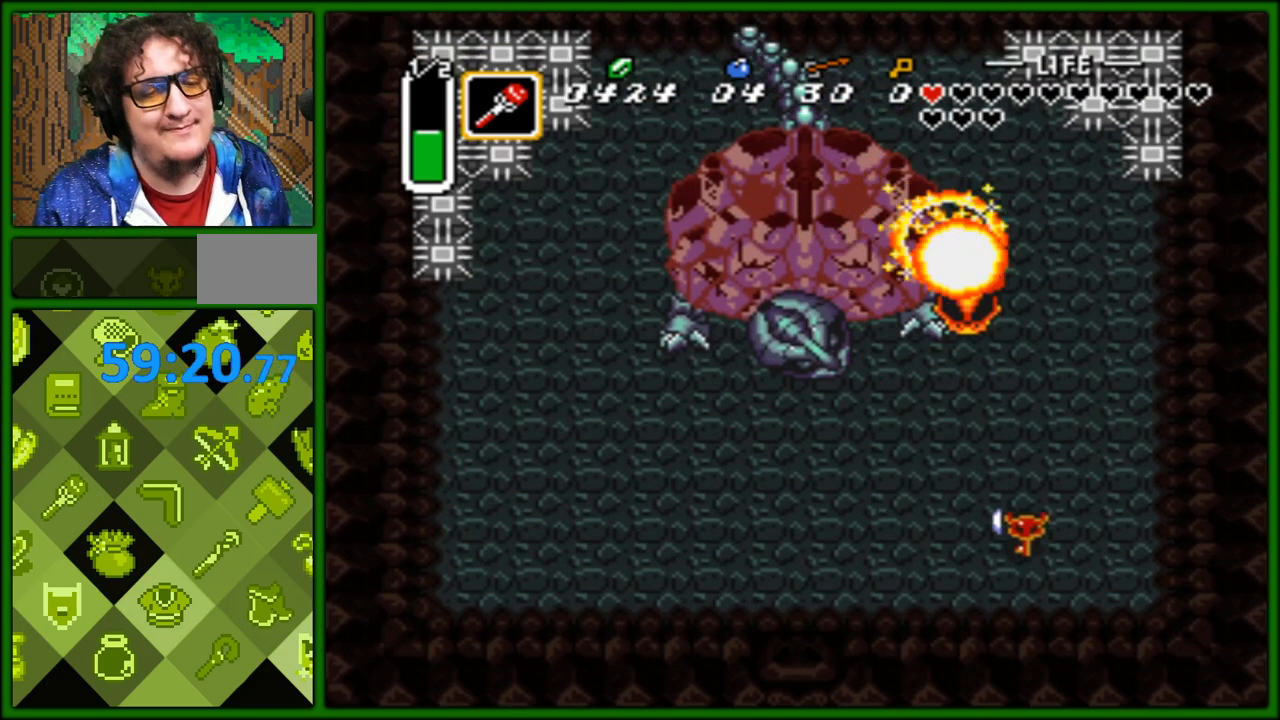
{"buttons": ["DPAD_LEFT"], "events": []}
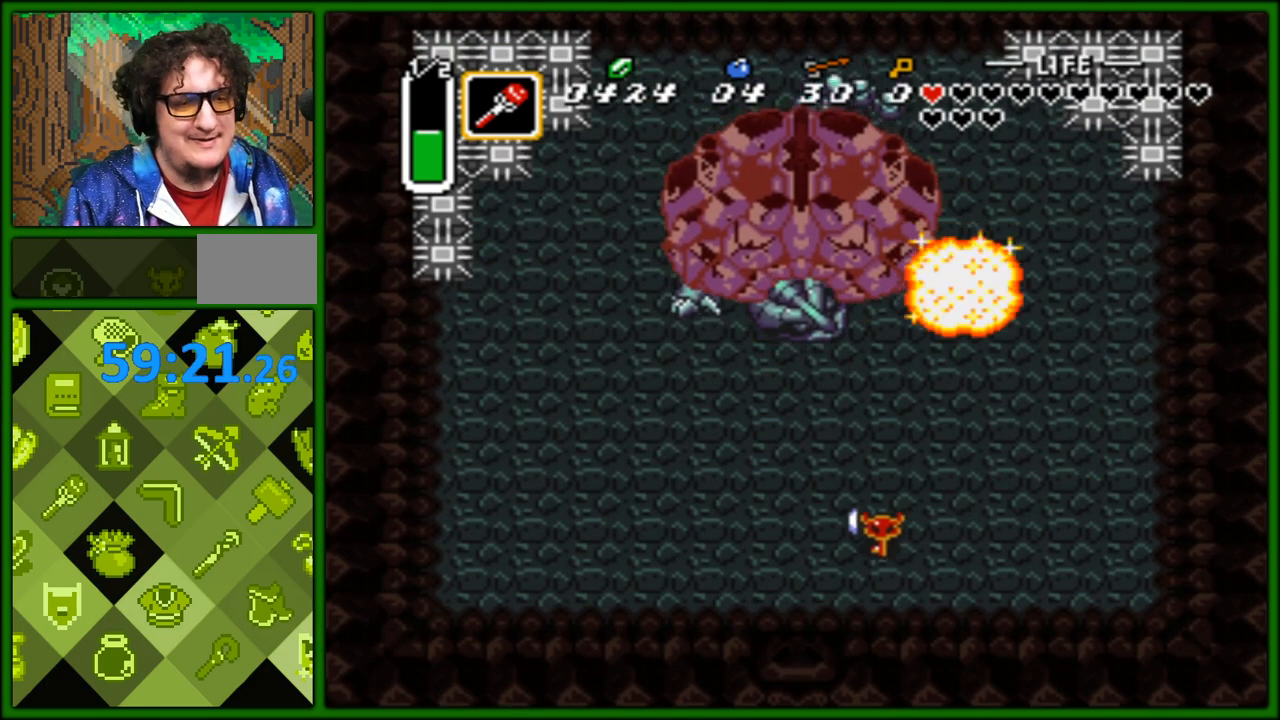
{"buttons": ["B", "DPAD_DOWN", "DPAD_LEFT"], "events": [[17, "B", "down"], [450, "DPAD_DOWN", "down"]]}
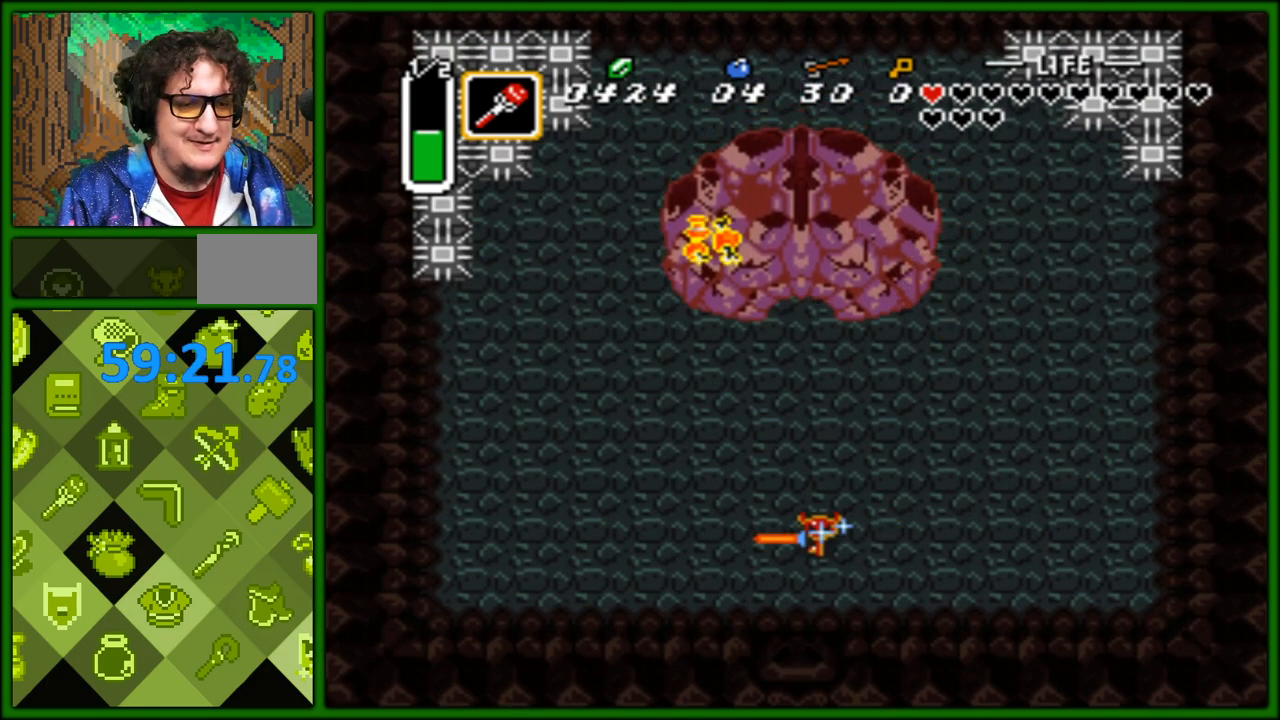
{"buttons": ["B", "DPAD_LEFT"], "events": [[50, "DPAD_DOWN", "up"]]}
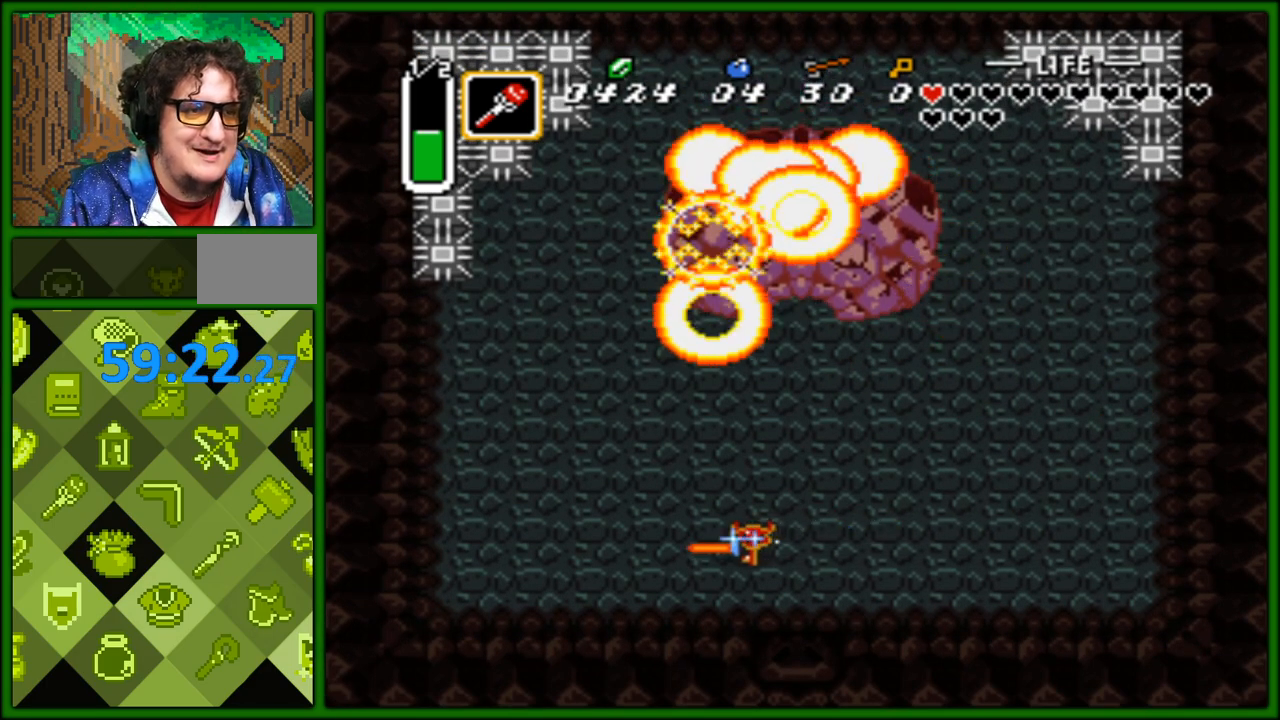
{"buttons": ["B", "DPAD_LEFT"], "events": []}
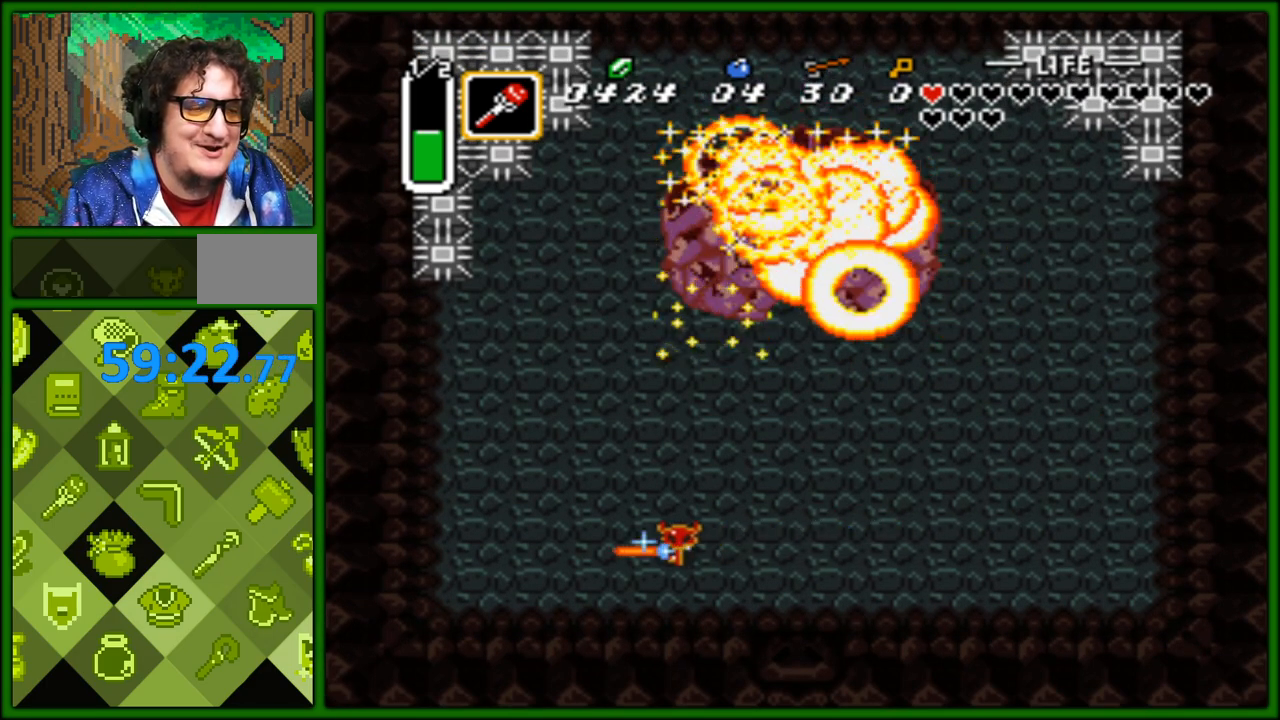
{"buttons": ["B", "DPAD_LEFT"], "events": [[183, "DPAD_UP", "down"], [483, "DPAD_UP", "up"]]}
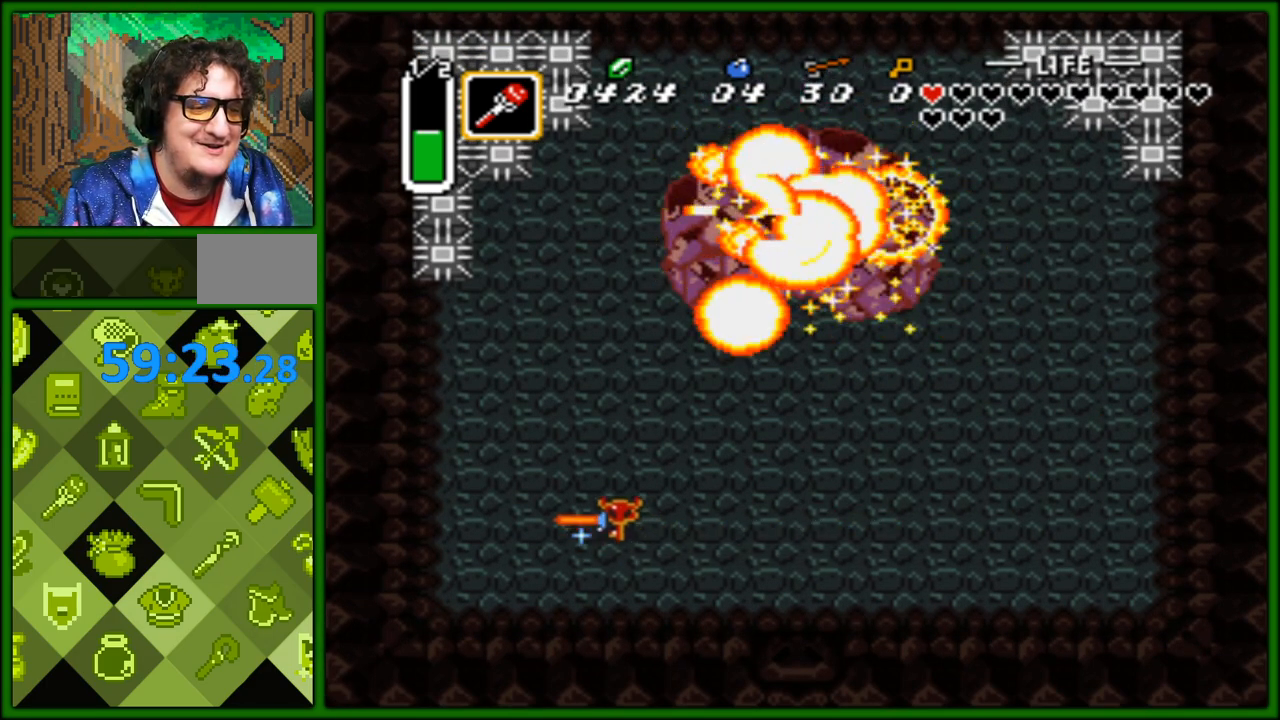
{"buttons": ["B", "DPAD_UP"], "events": [[283, "DPAD_UP", "down"], [333, "DPAD_LEFT", "up"]]}
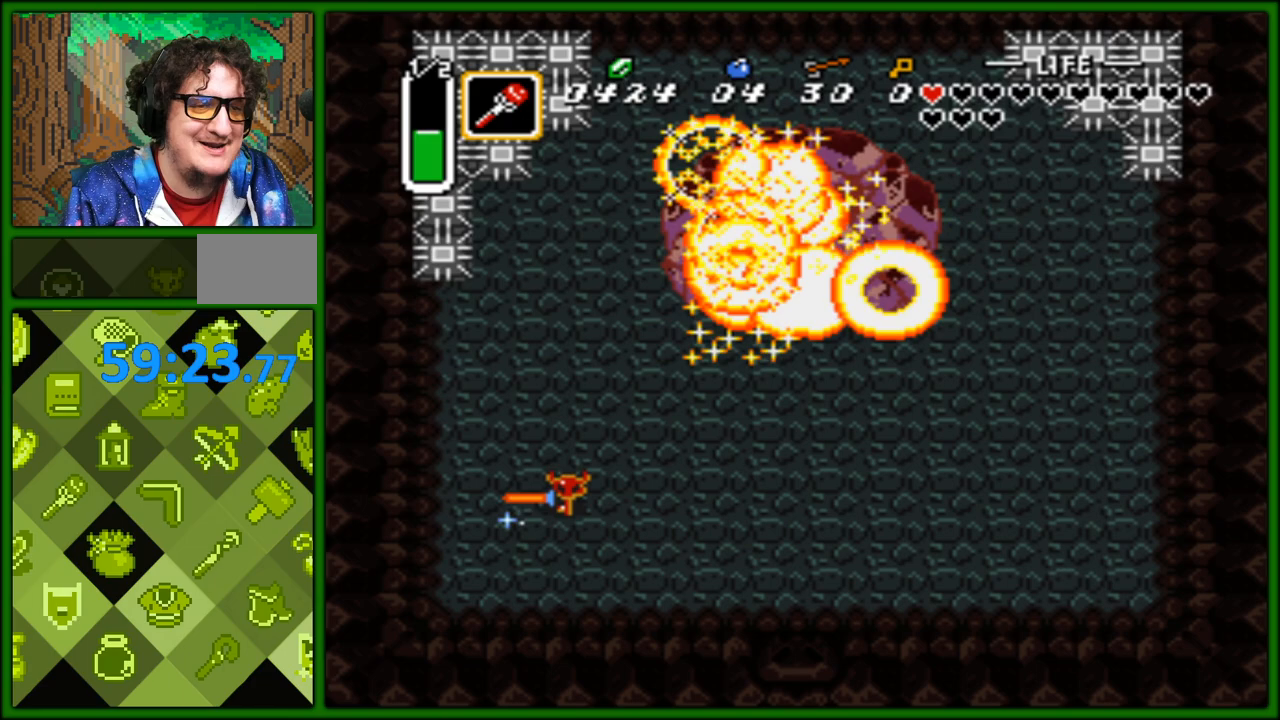
{"buttons": ["B", "DPAD_DOWN", "DPAD_LEFT"], "events": [[117, "DPAD_LEFT", "down"], [133, "DPAD_UP", "up"], [250, "DPAD_UP", "down"], [267, "DPAD_LEFT", "up"], [283, "DPAD_RIGHT", "down"], [350, "DPAD_UP", "up"], [433, "DPAD_DOWN", "down"], [433, "DPAD_RIGHT", "up"], [500, "DPAD_LEFT", "down"]]}
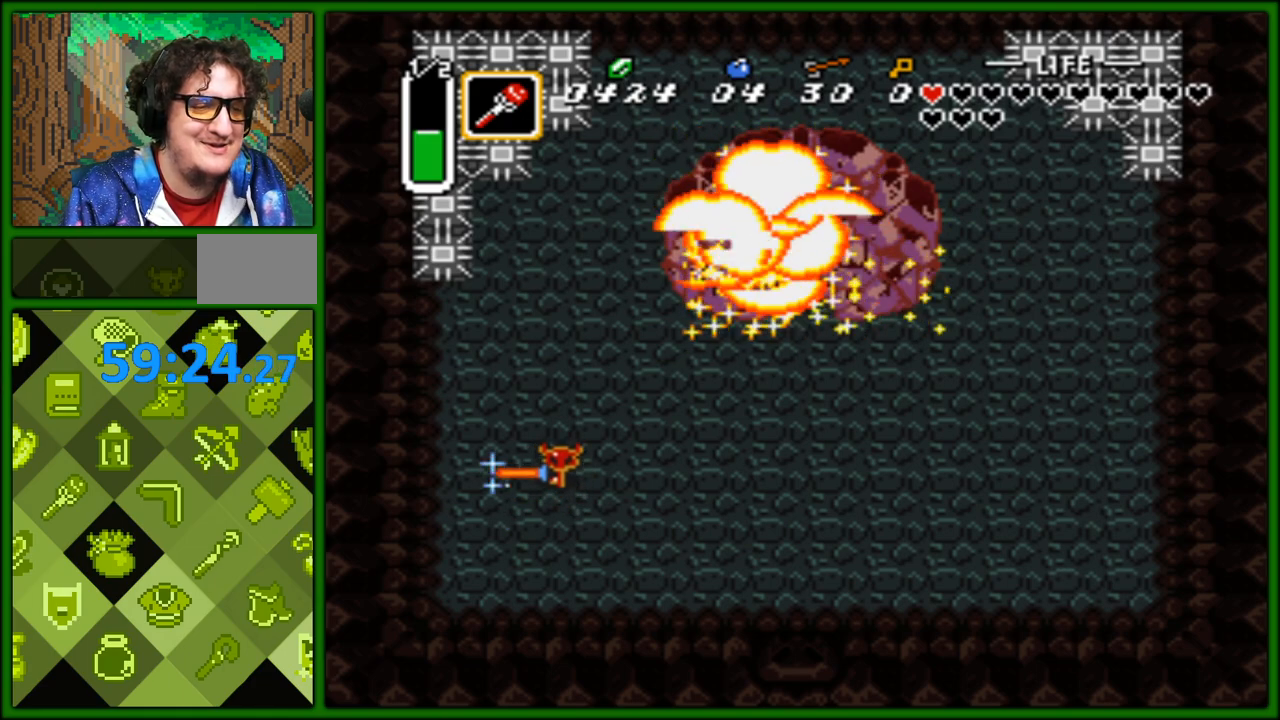
{"buttons": ["B", "DPAD_DOWN", "DPAD_LEFT"]}